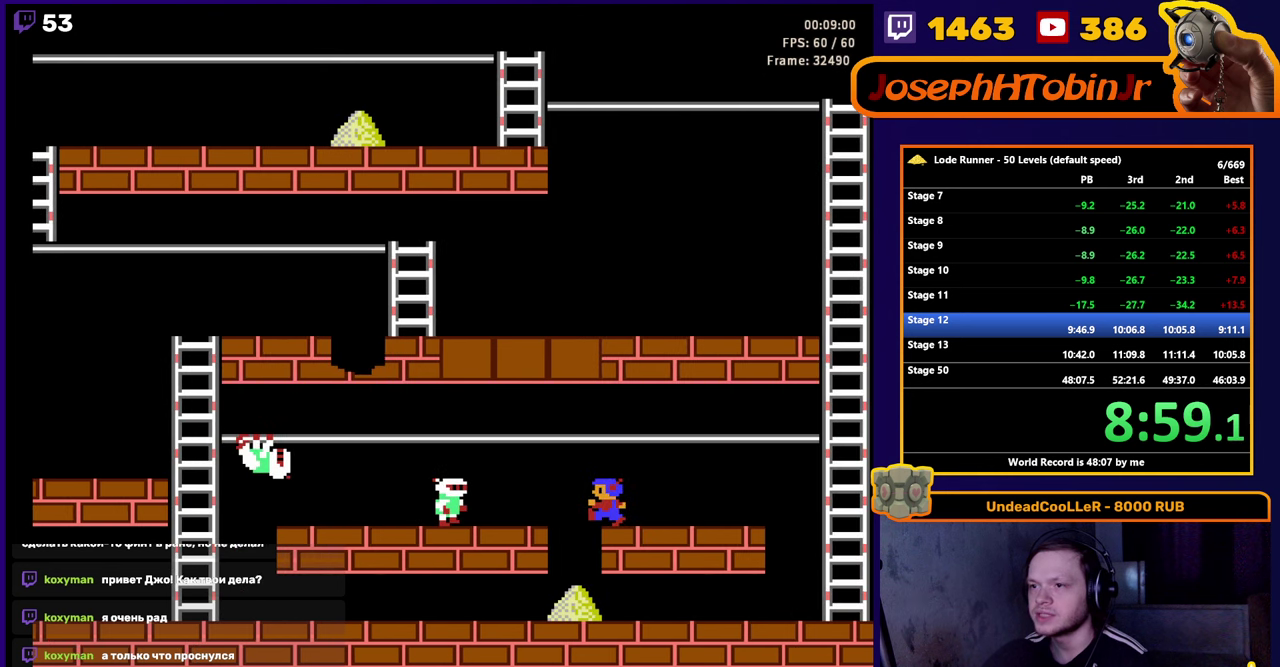
Gameplay with a controller (Nintendo layout); each line is a JSON object with the inputs held at the frame after it. "events" lists button and stick changes between this image and that frame as [ms after this image, input, new state], when the widget could be followed in between. Not read: L3 R3.
{"buttons": ["DPAD_RIGHT"], "events": [[183, "DPAD_LEFT", "up"], [250, "DPAD_RIGHT", "down"]]}
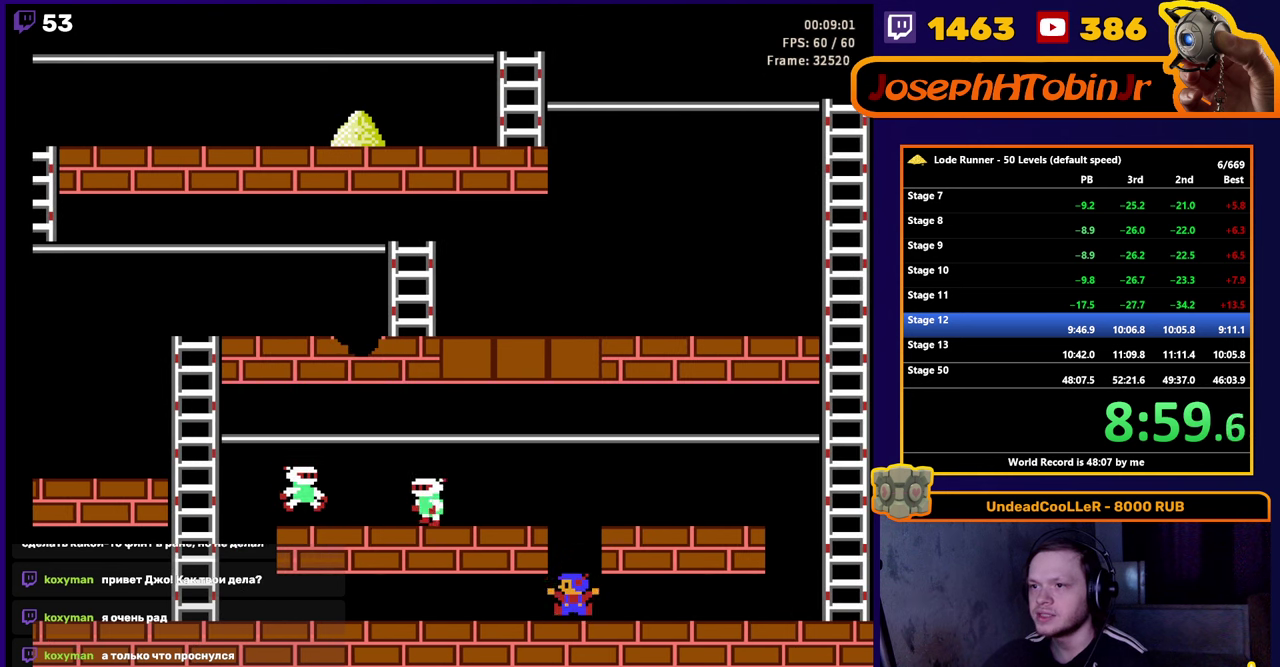
{"buttons": ["DPAD_RIGHT"], "events": []}
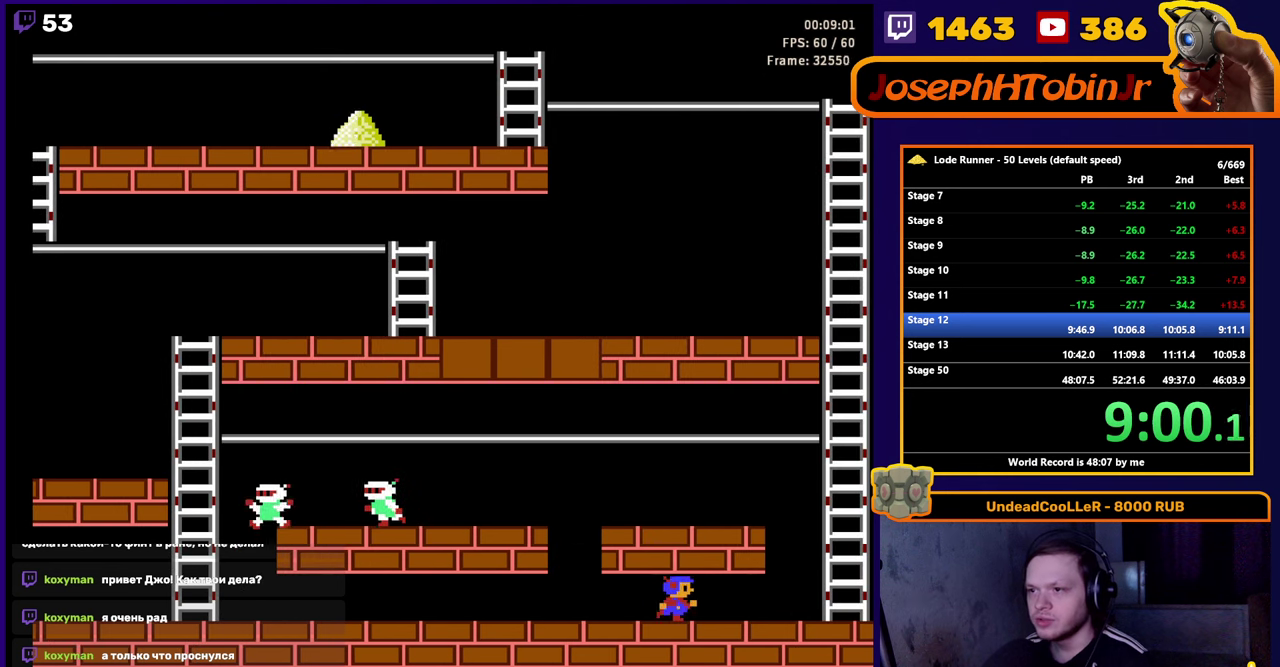
{"buttons": ["DPAD_RIGHT"], "events": []}
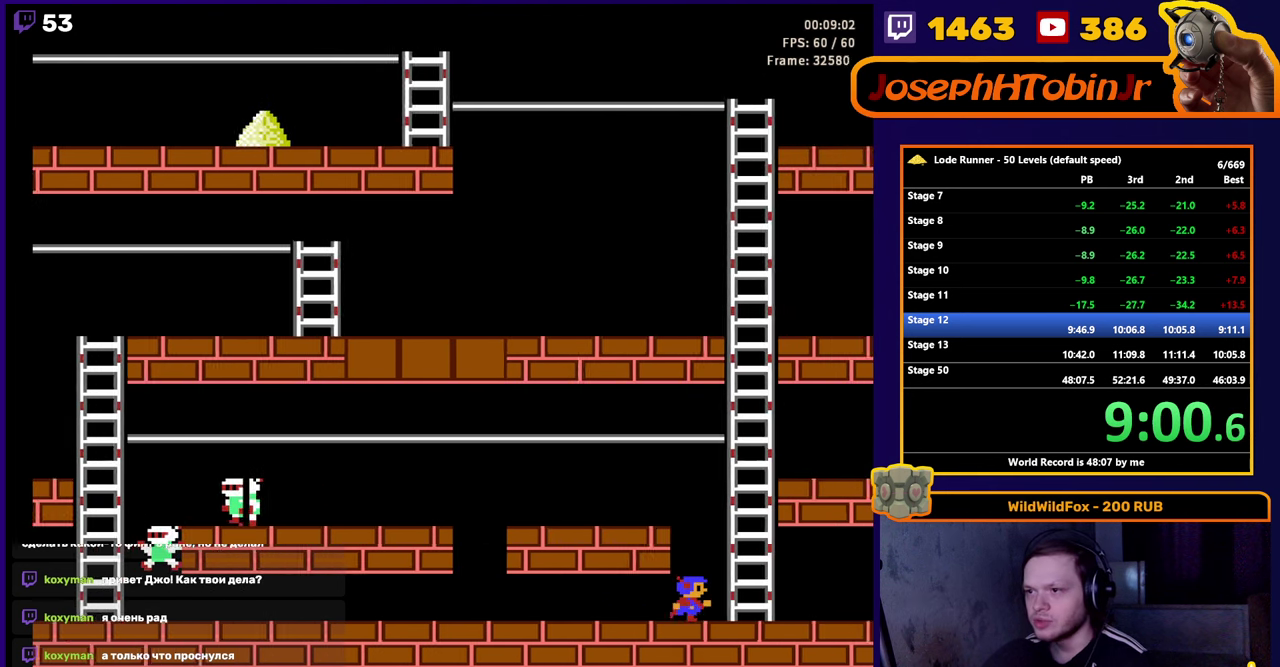
{"buttons": ["DPAD_UP"], "events": [[167, "DPAD_UP", "down"], [267, "DPAD_RIGHT", "up"]]}
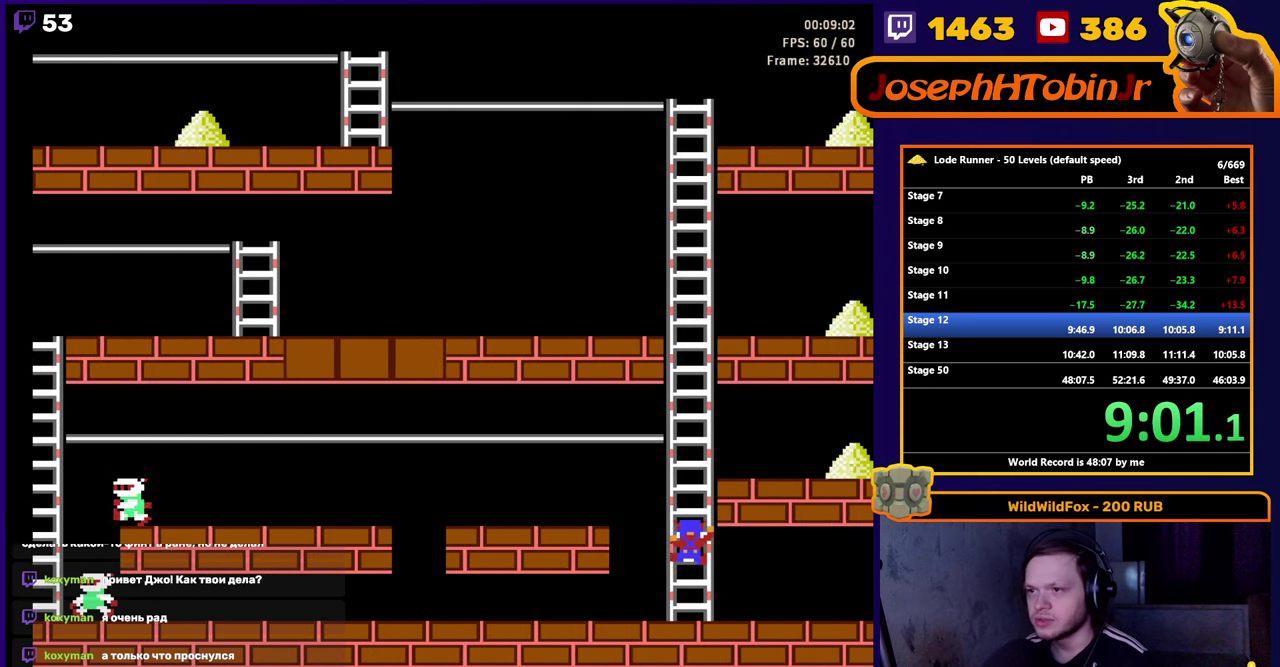
{"buttons": ["DPAD_RIGHT"], "events": [[367, "DPAD_RIGHT", "down"], [417, "DPAD_UP", "up"]]}
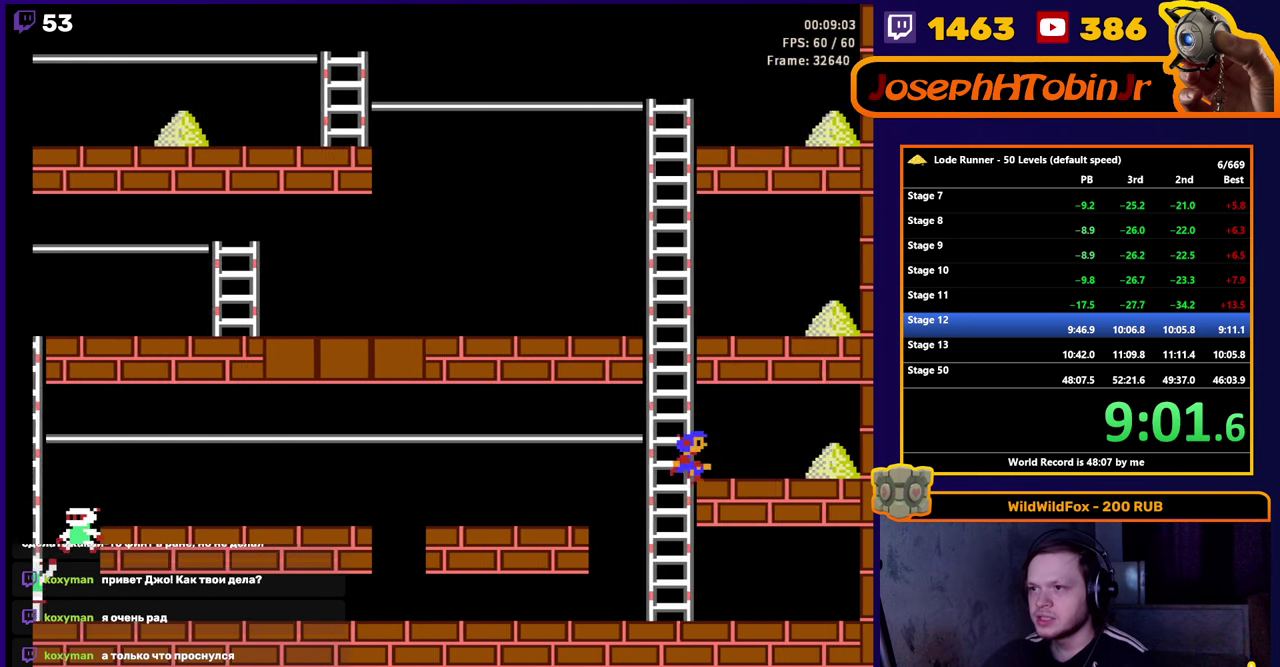
{"buttons": ["DPAD_RIGHT"], "events": []}
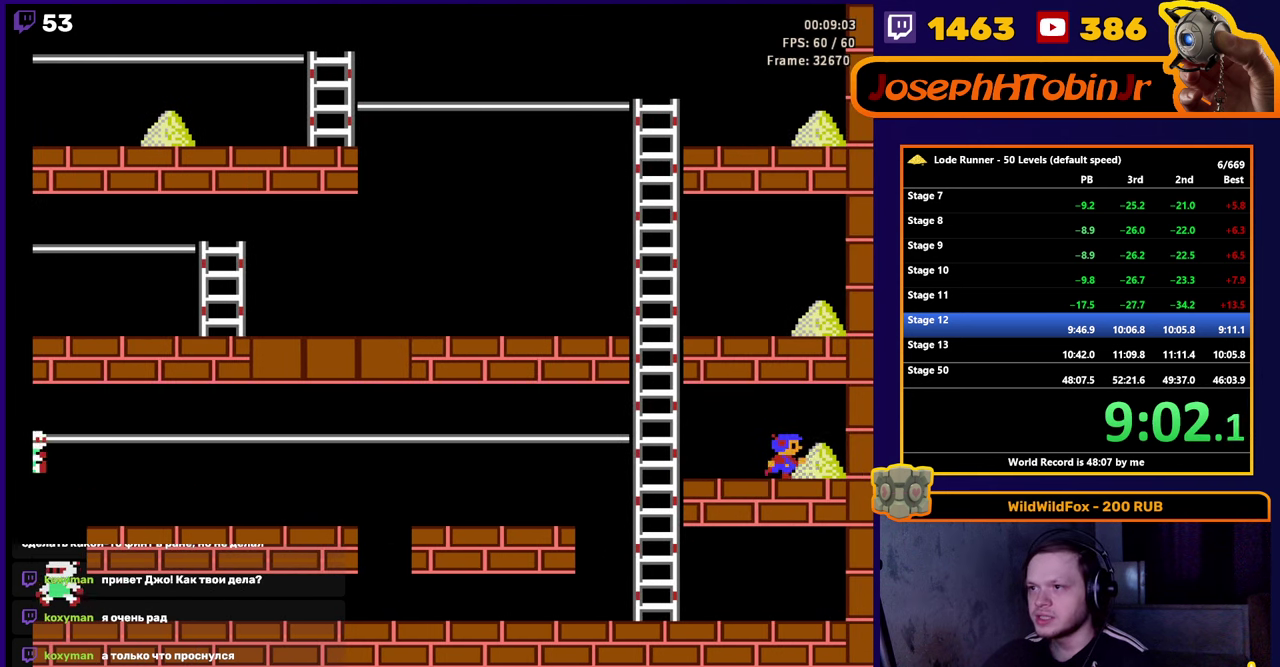
{"buttons": ["DPAD_LEFT"], "events": [[167, "DPAD_RIGHT", "up"], [183, "DPAD_LEFT", "down"]]}
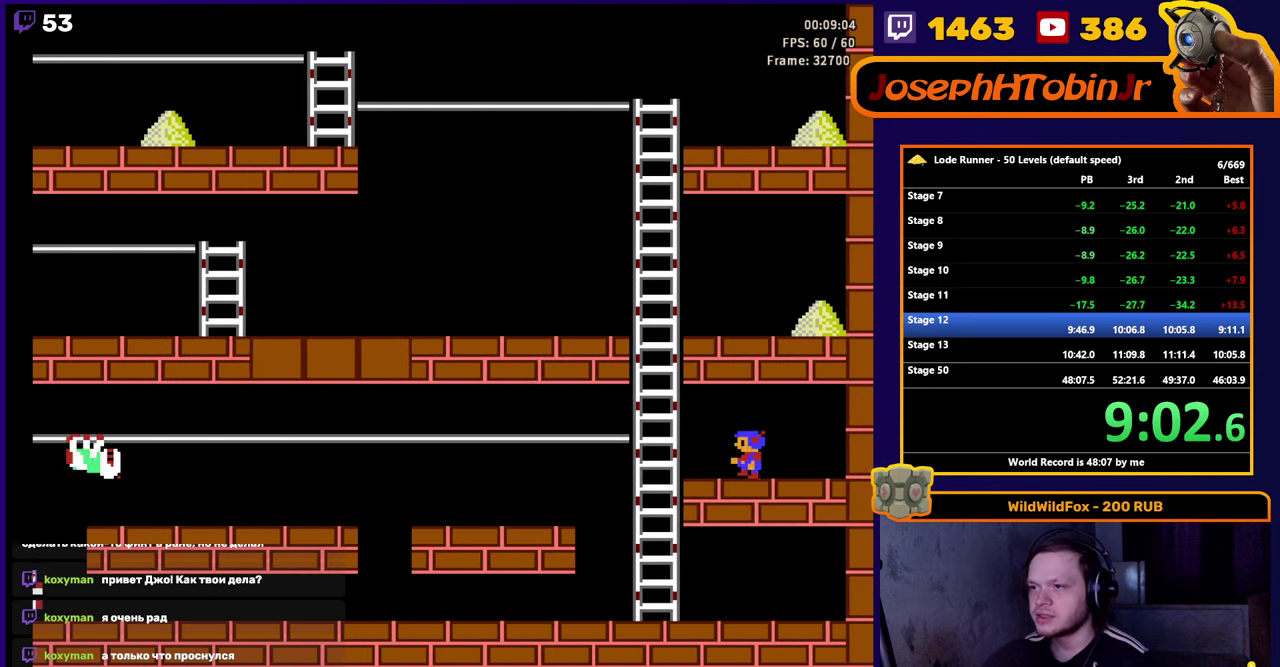
{"buttons": ["DPAD_UP"], "events": [[300, "DPAD_UP", "down"], [384, "DPAD_LEFT", "up"]]}
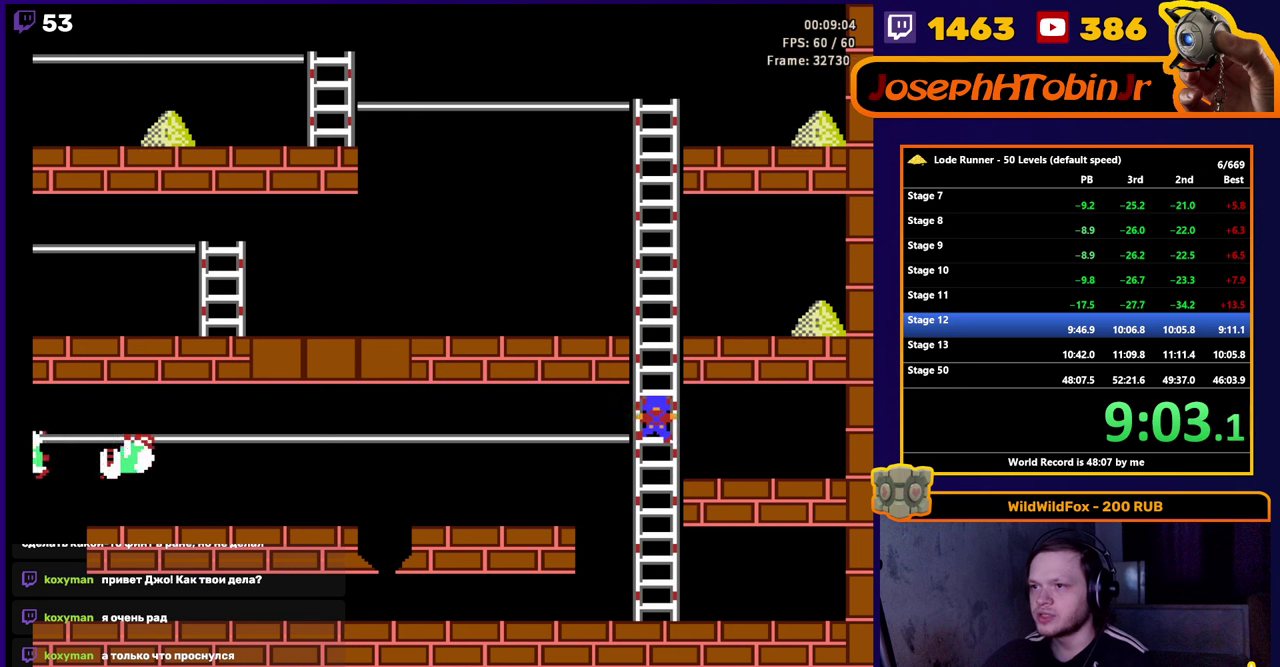
{"buttons": ["DPAD_RIGHT"], "events": [[417, "DPAD_RIGHT", "down"], [484, "DPAD_UP", "up"]]}
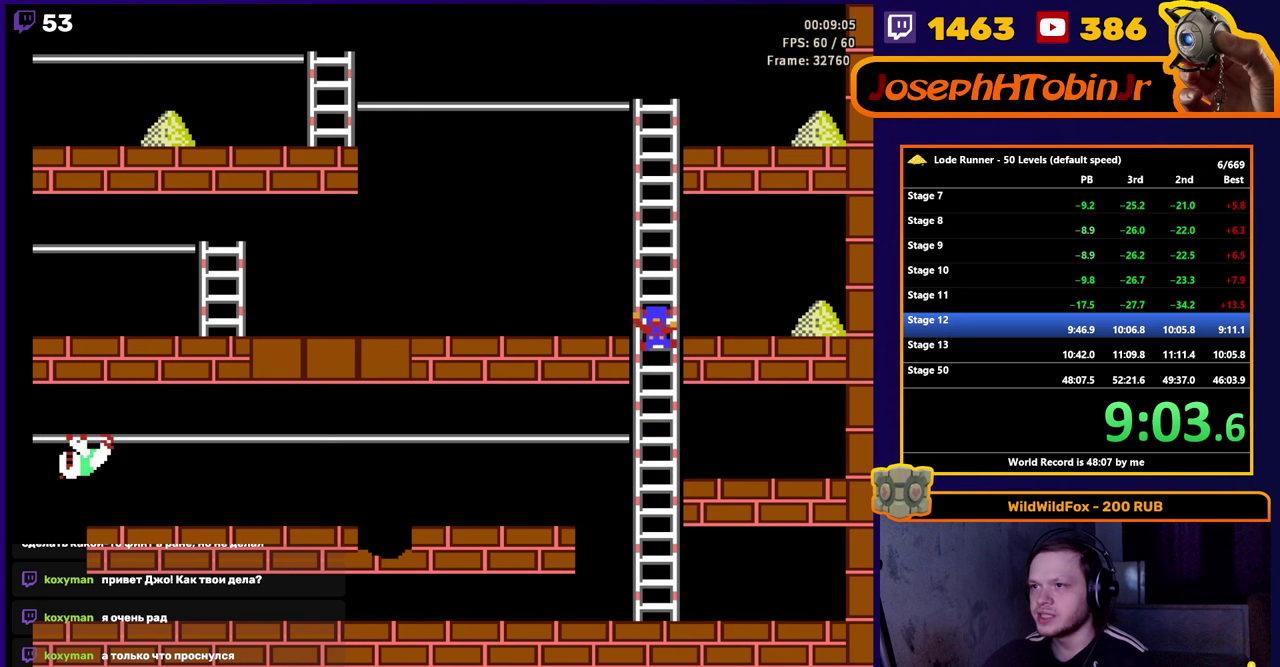
{"buttons": ["DPAD_RIGHT"], "events": []}
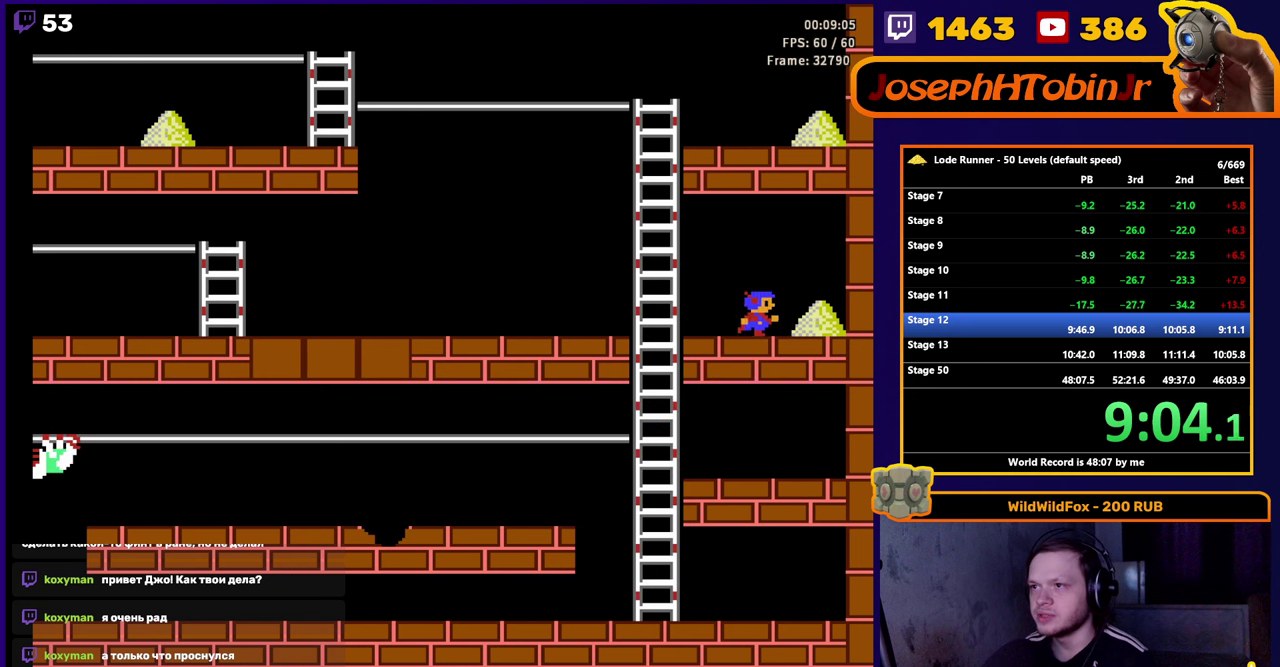
{"buttons": ["DPAD_LEFT"], "events": [[284, "DPAD_RIGHT", "up"], [300, "DPAD_LEFT", "down"]]}
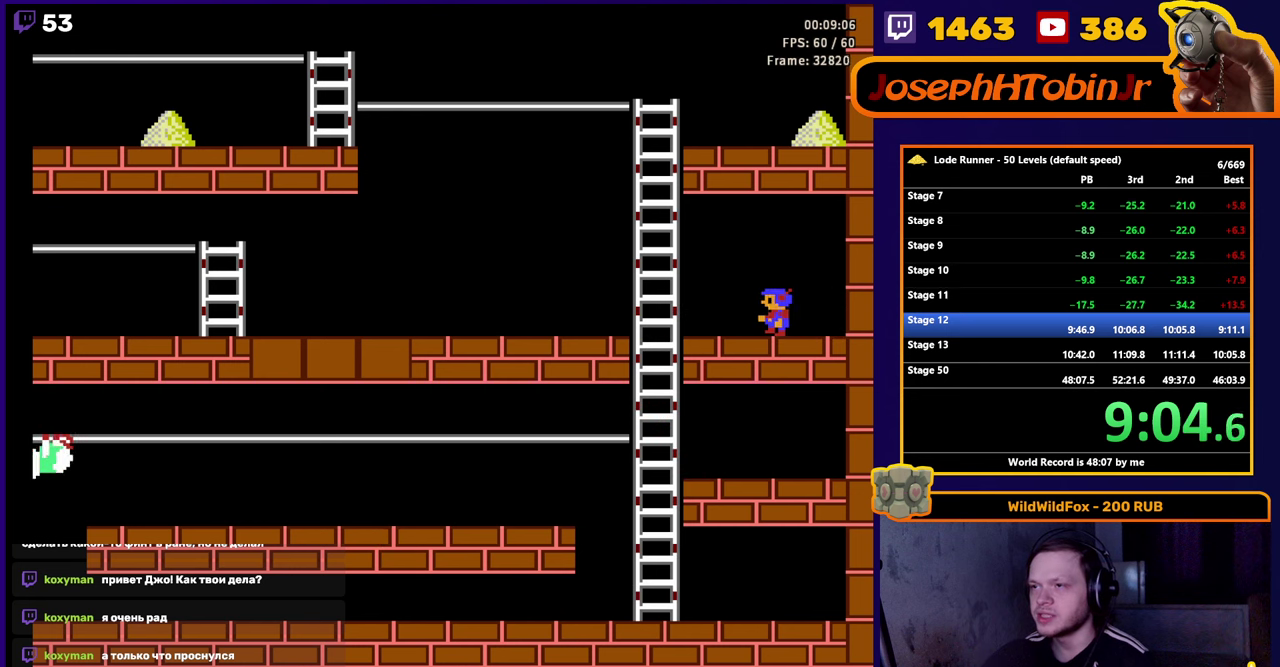
{"buttons": ["DPAD_UP"], "events": [[434, "DPAD_UP", "down"], [484, "DPAD_LEFT", "up"]]}
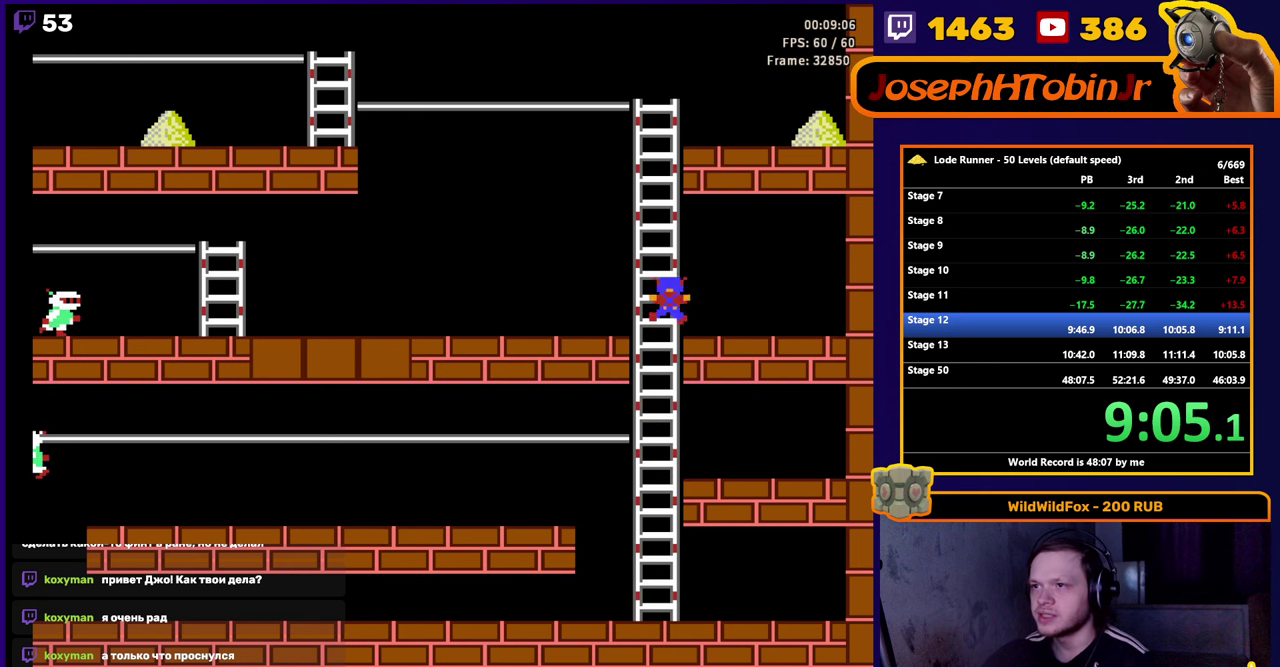
{"buttons": ["DPAD_UP"], "events": []}
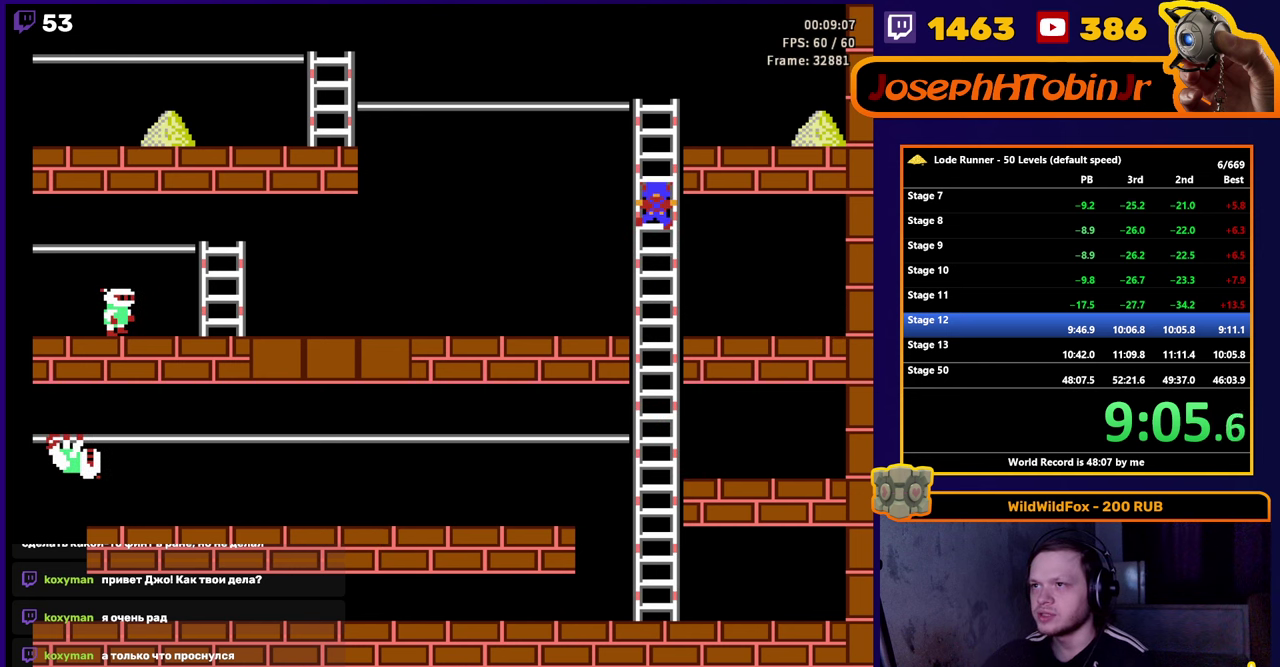
{"buttons": ["DPAD_RIGHT"], "events": [[317, "DPAD_RIGHT", "down"], [384, "DPAD_UP", "up"]]}
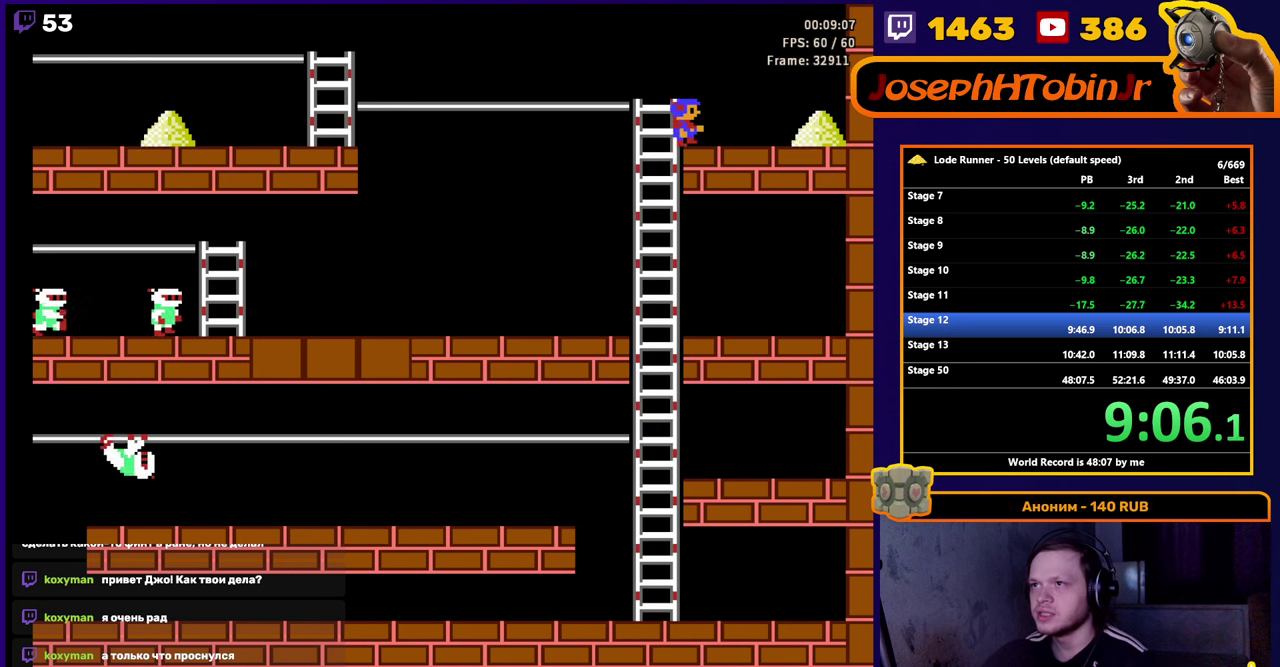
{"buttons": ["DPAD_RIGHT"], "events": []}
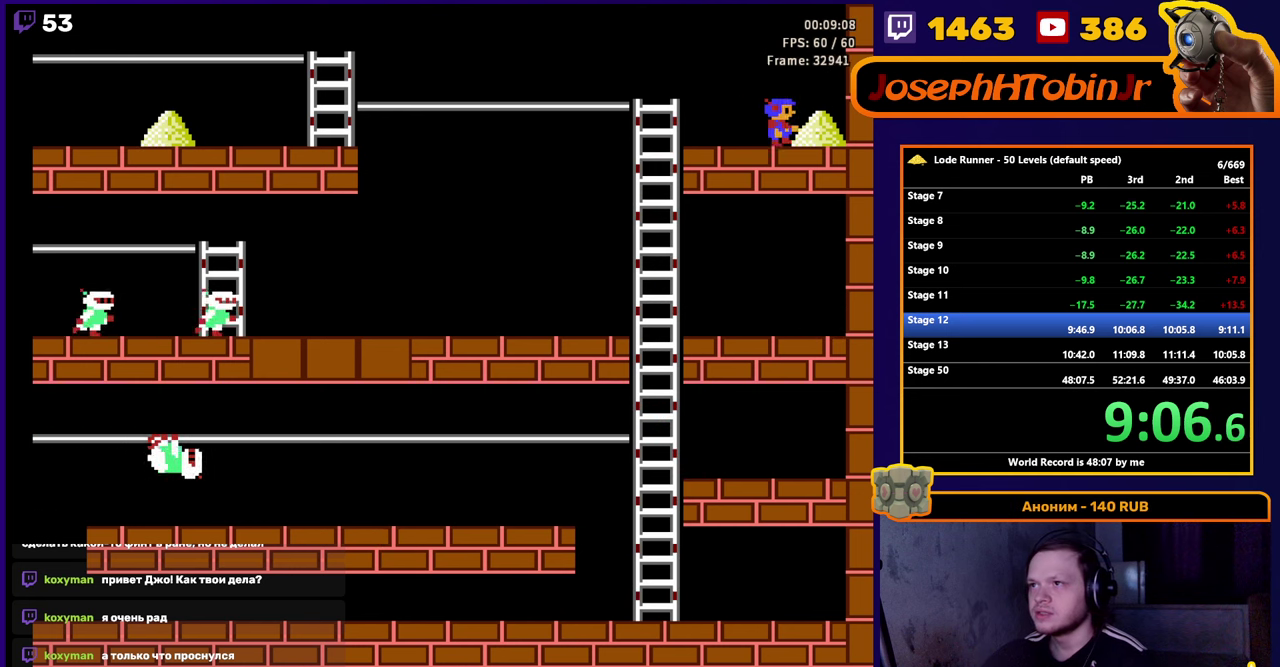
{"buttons": ["DPAD_LEFT"], "events": [[234, "DPAD_RIGHT", "up"], [250, "DPAD_LEFT", "down"]]}
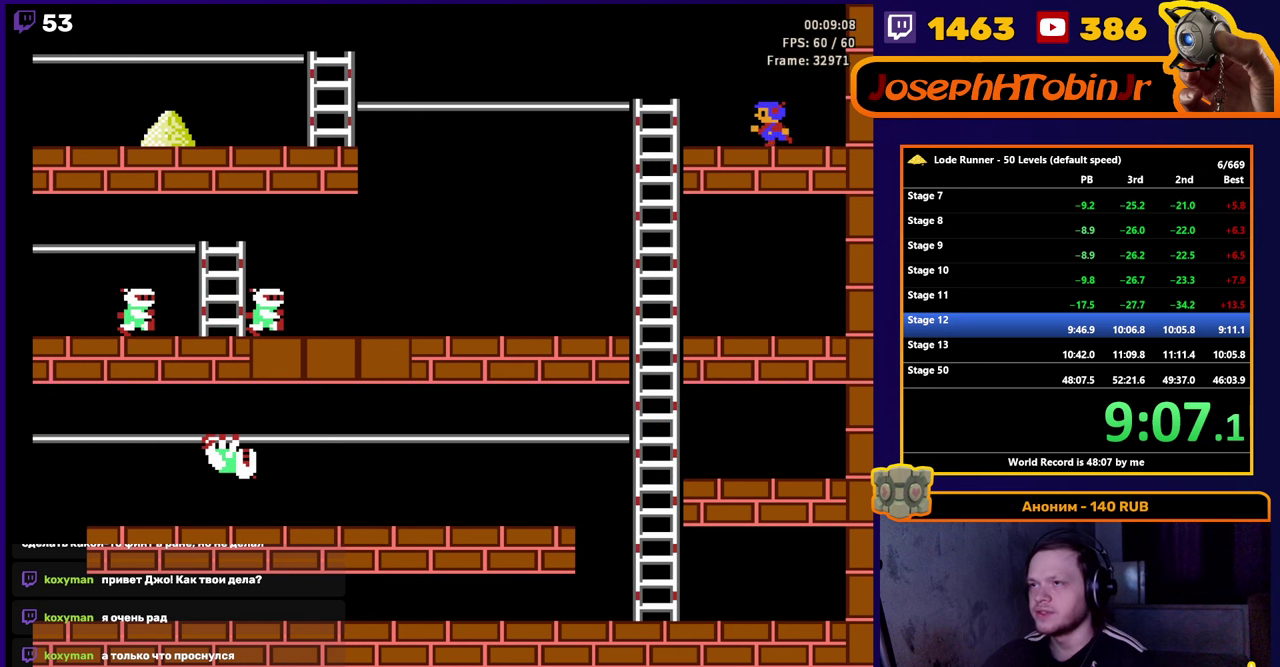
{"buttons": ["DPAD_LEFT"], "events": []}
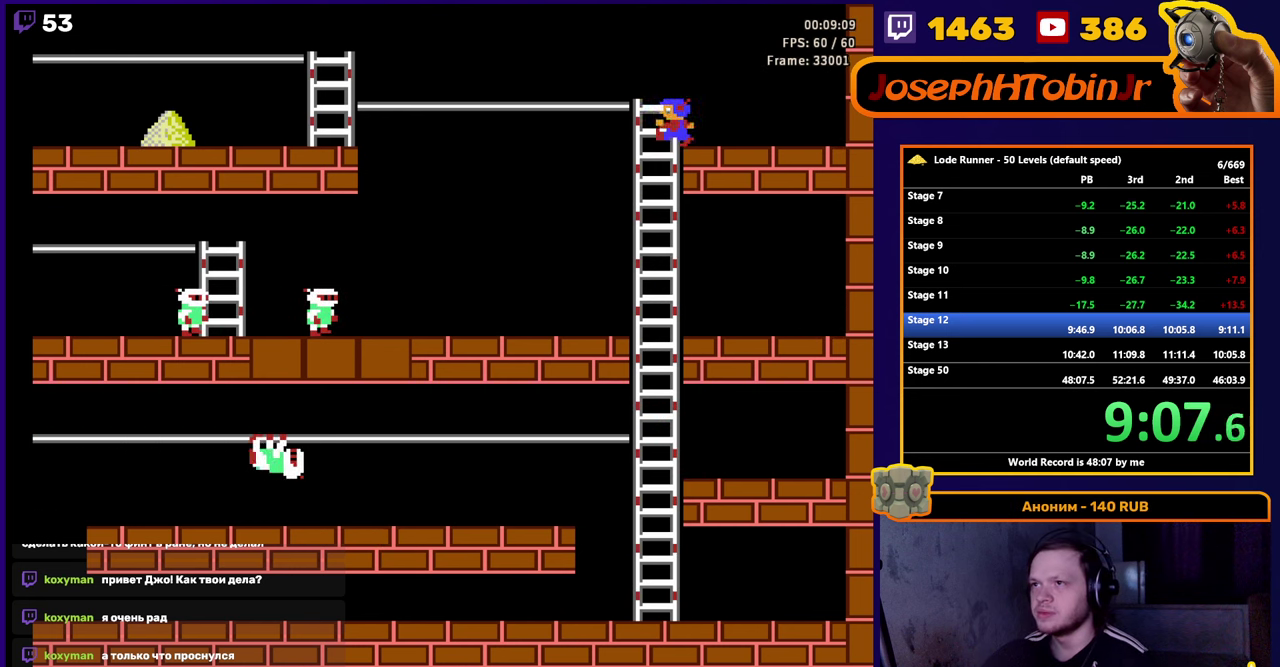
{"buttons": ["DPAD_LEFT"], "events": []}
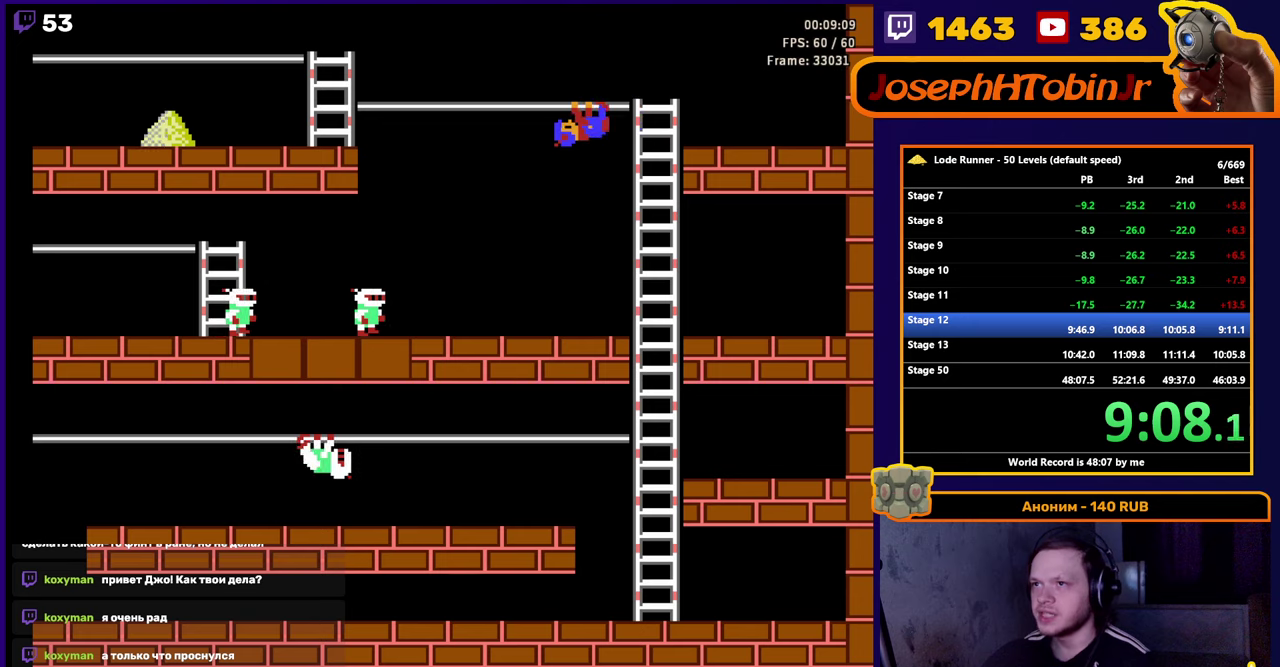
{"buttons": ["DPAD_LEFT"], "events": []}
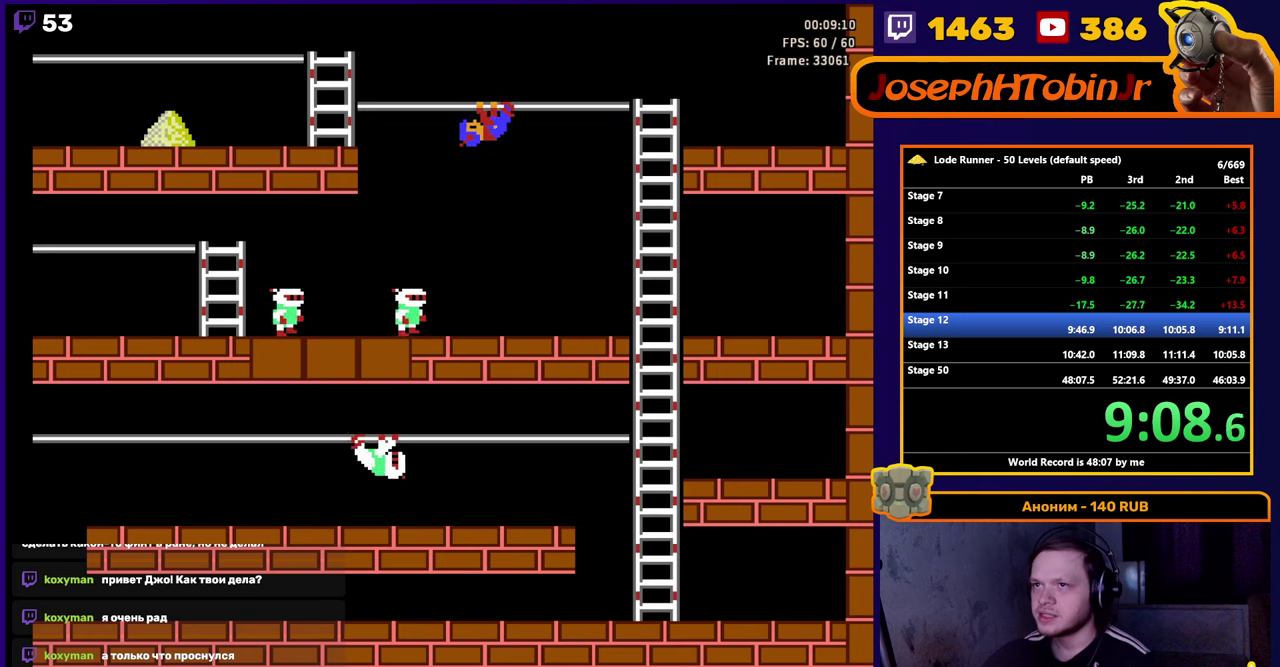
{"buttons": ["DPAD_LEFT"], "events": []}
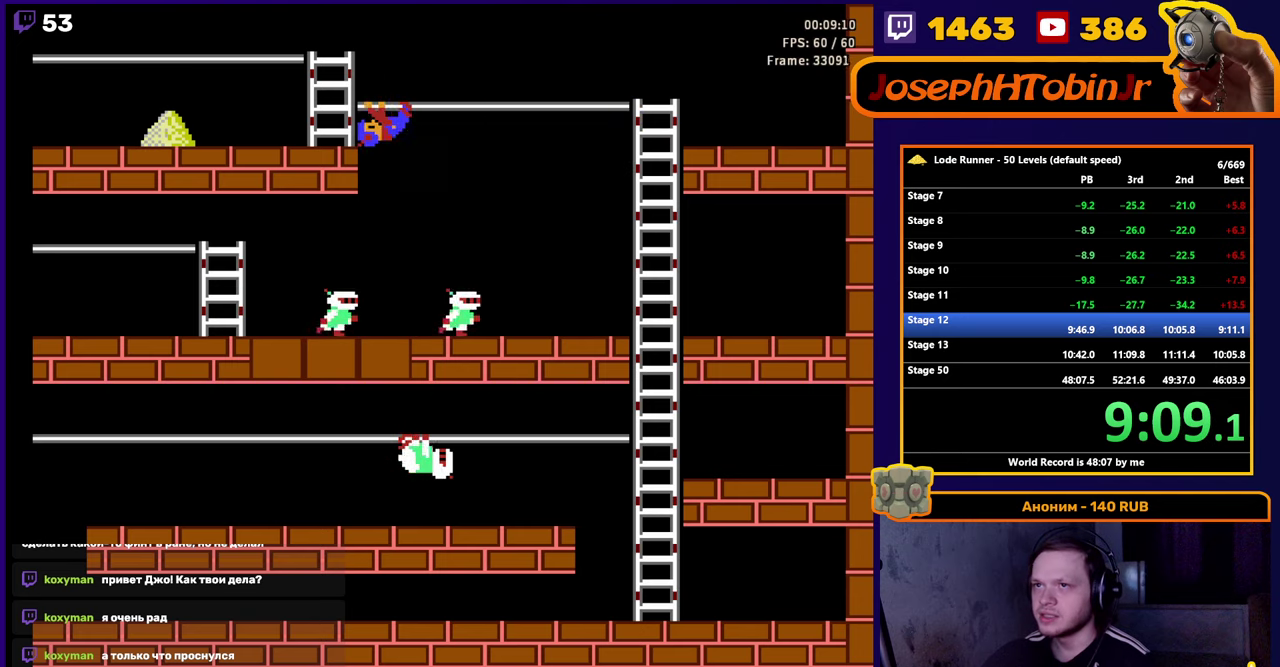
{"buttons": ["DPAD_LEFT"], "events": [[150, "DPAD_UP", "down"], [183, "DPAD_LEFT", "up"], [283, "DPAD_LEFT", "down"], [300, "DPAD_UP", "up"]]}
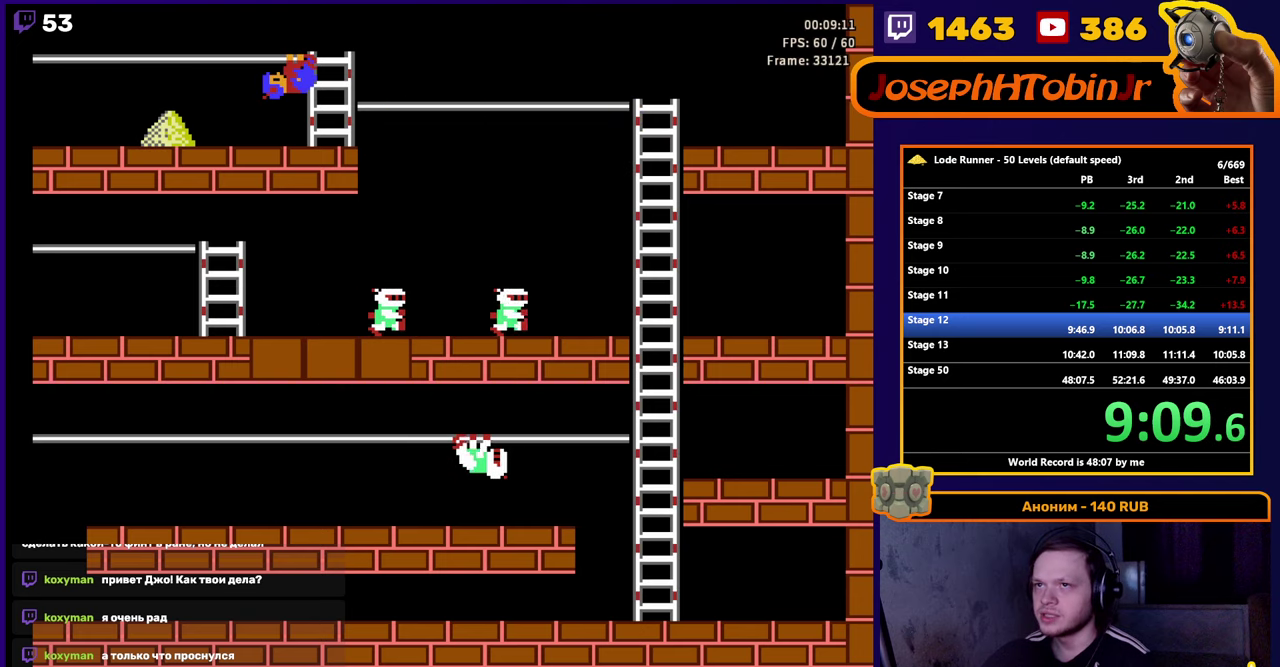
{"buttons": ["DPAD_LEFT"], "events": []}
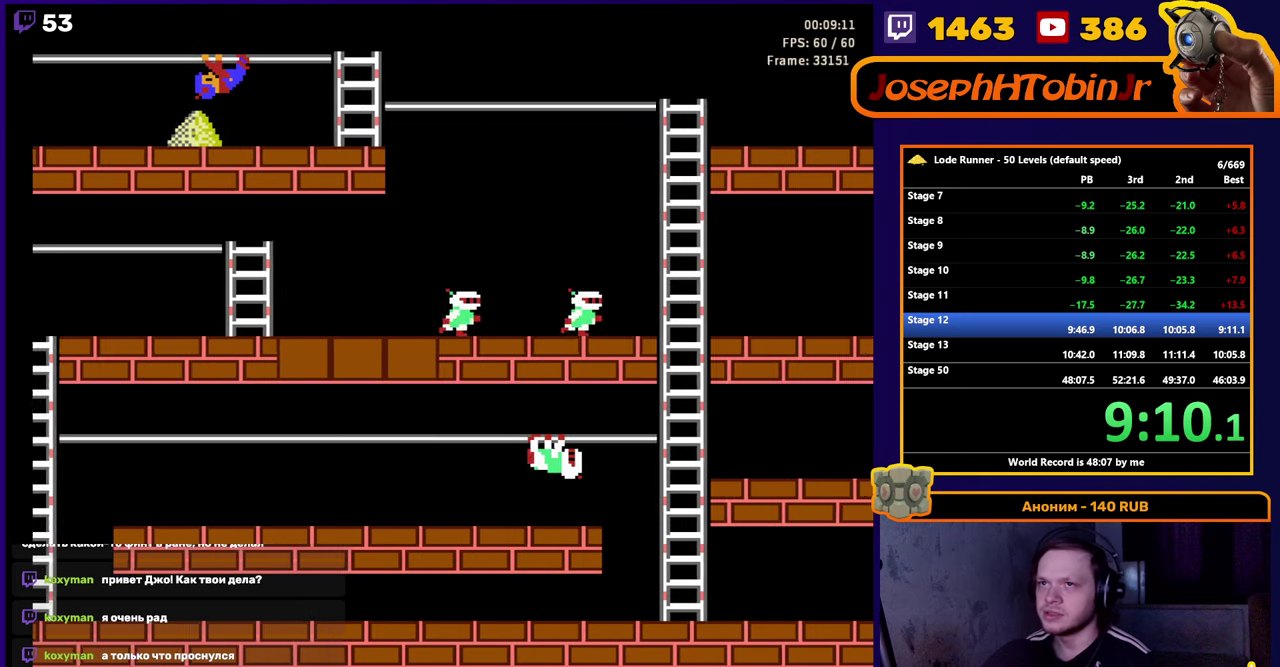
{"buttons": ["DPAD_LEFT"], "events": []}
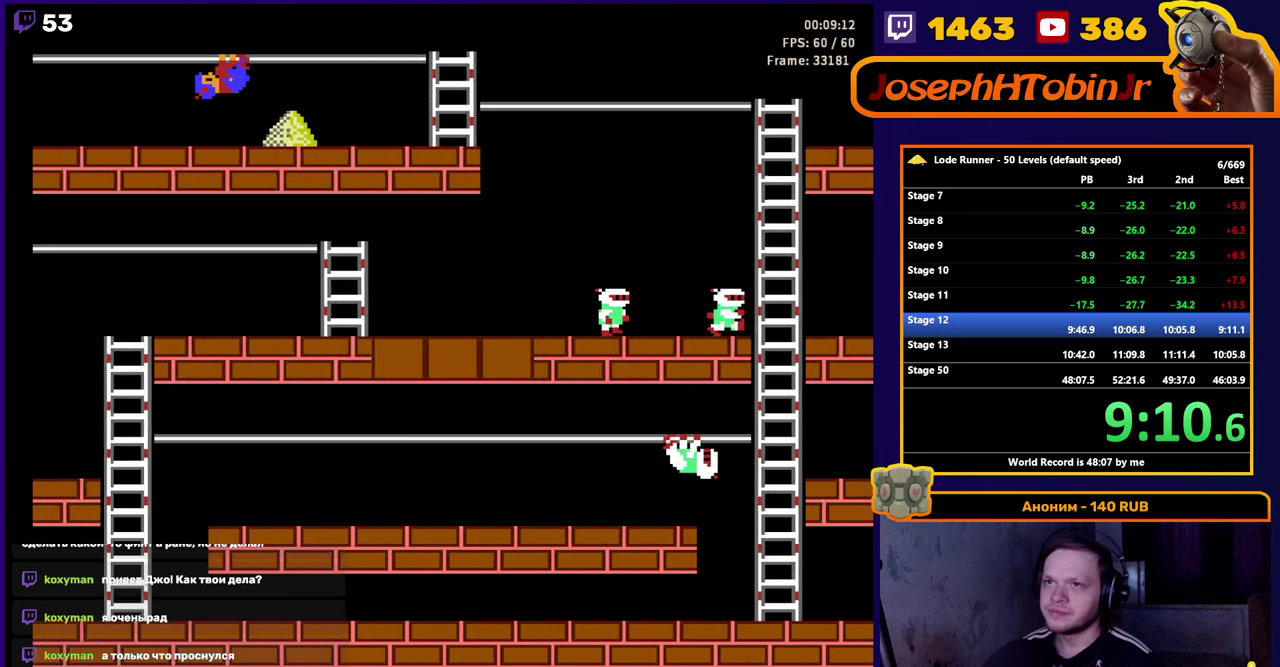
{"buttons": ["DPAD_LEFT"], "events": []}
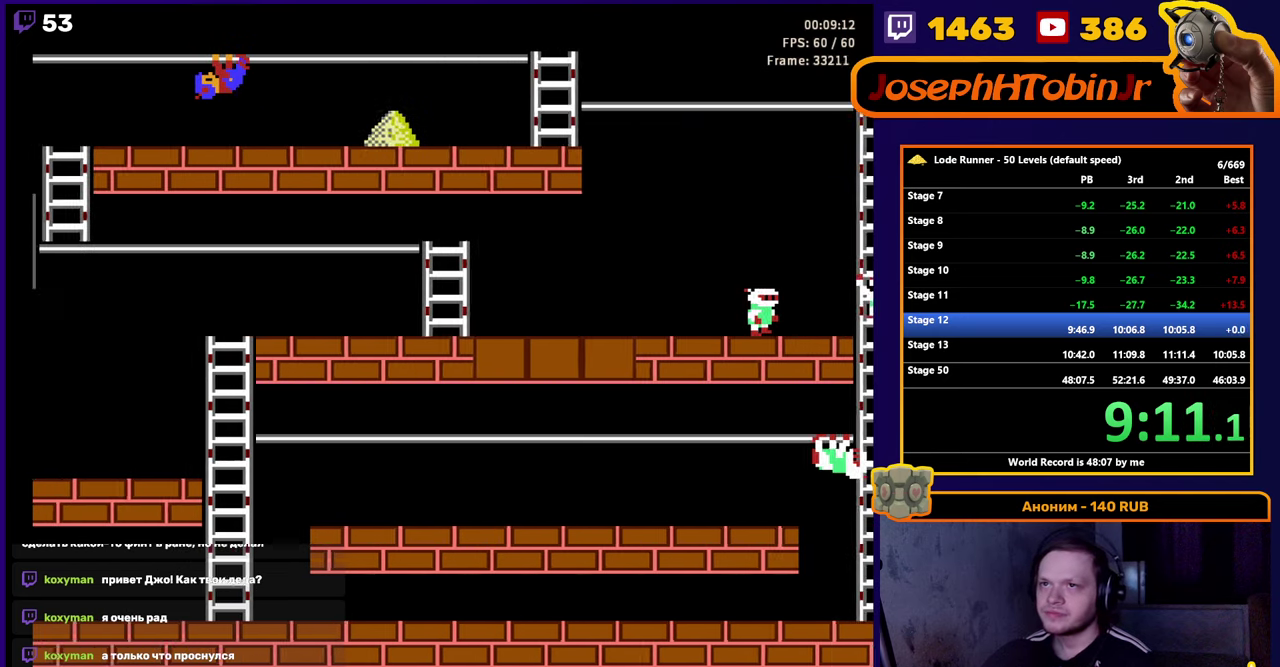
{"buttons": ["DPAD_LEFT"], "events": []}
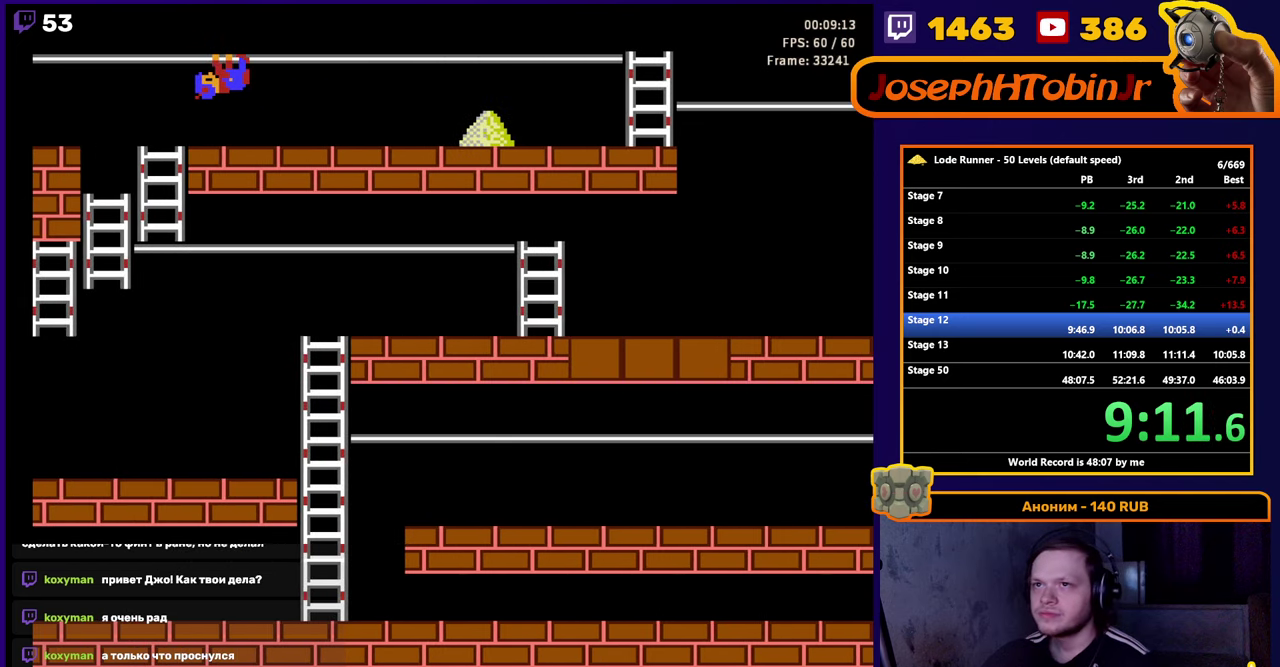
{"buttons": ["DPAD_LEFT"], "events": []}
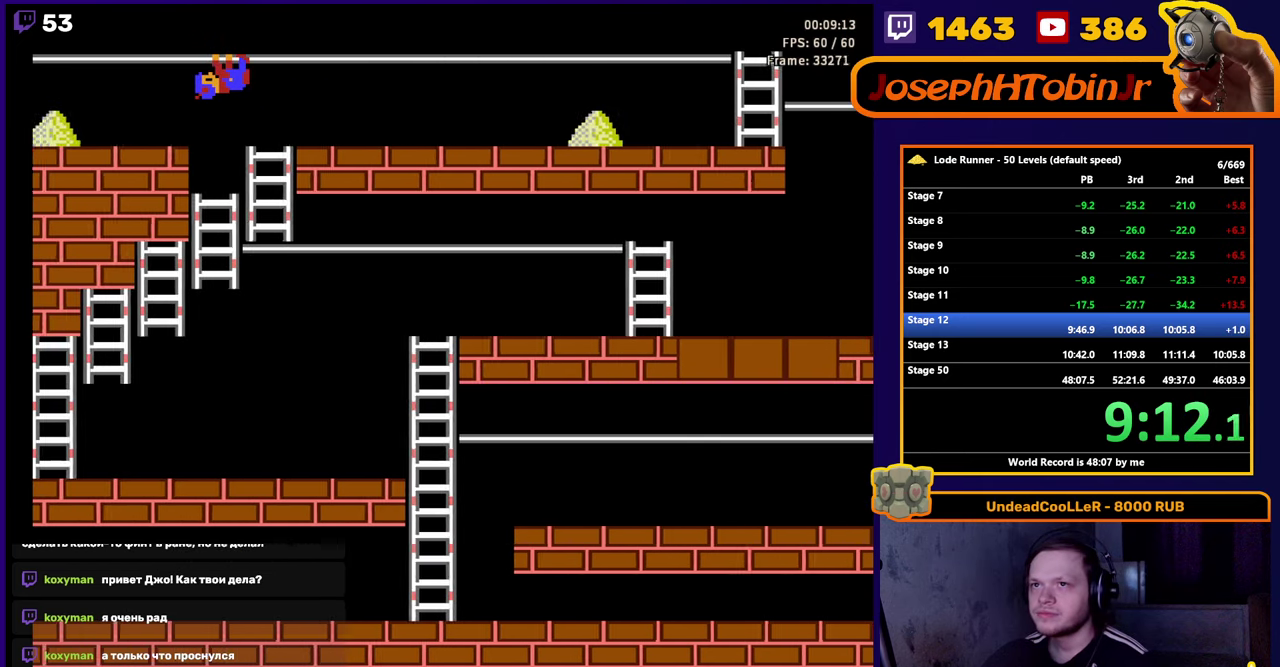
{"buttons": ["DPAD_LEFT"], "events": []}